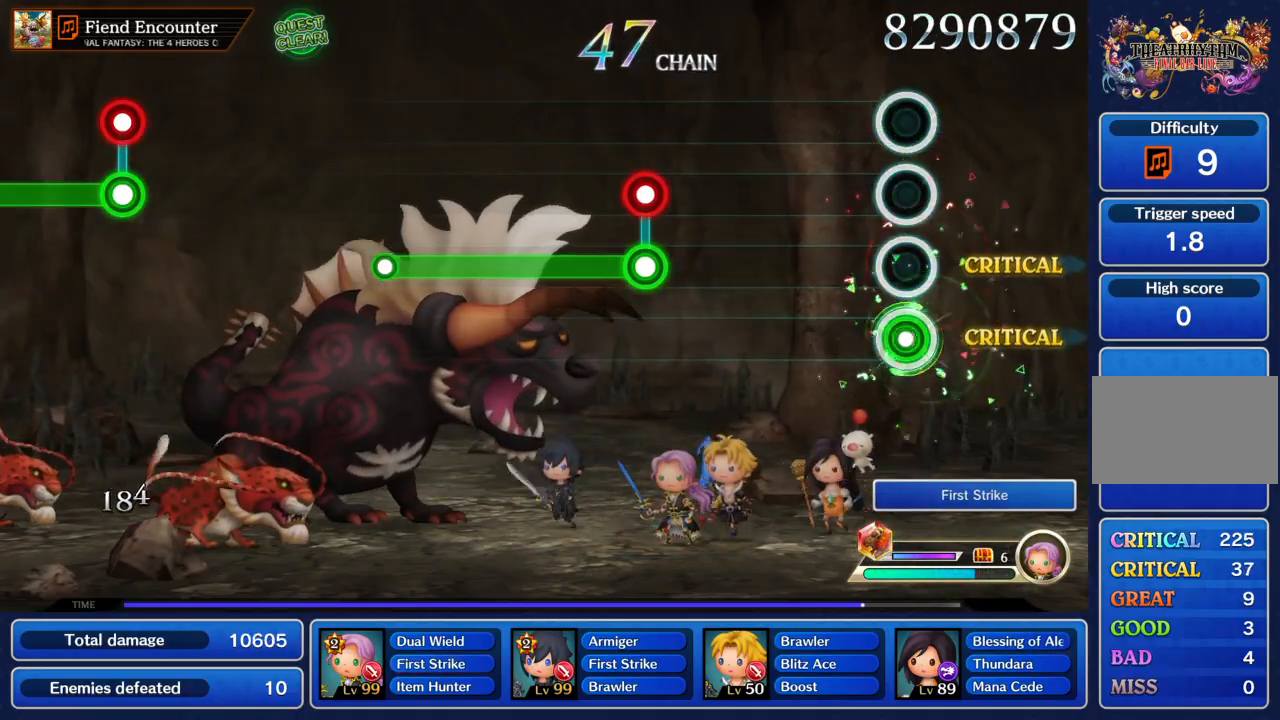
Gameplay with a controller (PlayStation layout); each line is a JSON object with the inputs held at the frame after it. "events" lists button and stick changes between this image and that frame as [ms after this image, input, new state], when the widget could be followed in between. Not read: L3 R2 R3 right_stick.
{"buttons": ["CIRCLE", "R1"], "left_stick": "center", "events": [[67, "CIRCLE", "up"], [67, "R1", "up"], [467, "CIRCLE", "down"], [467, "R1", "down"]]}
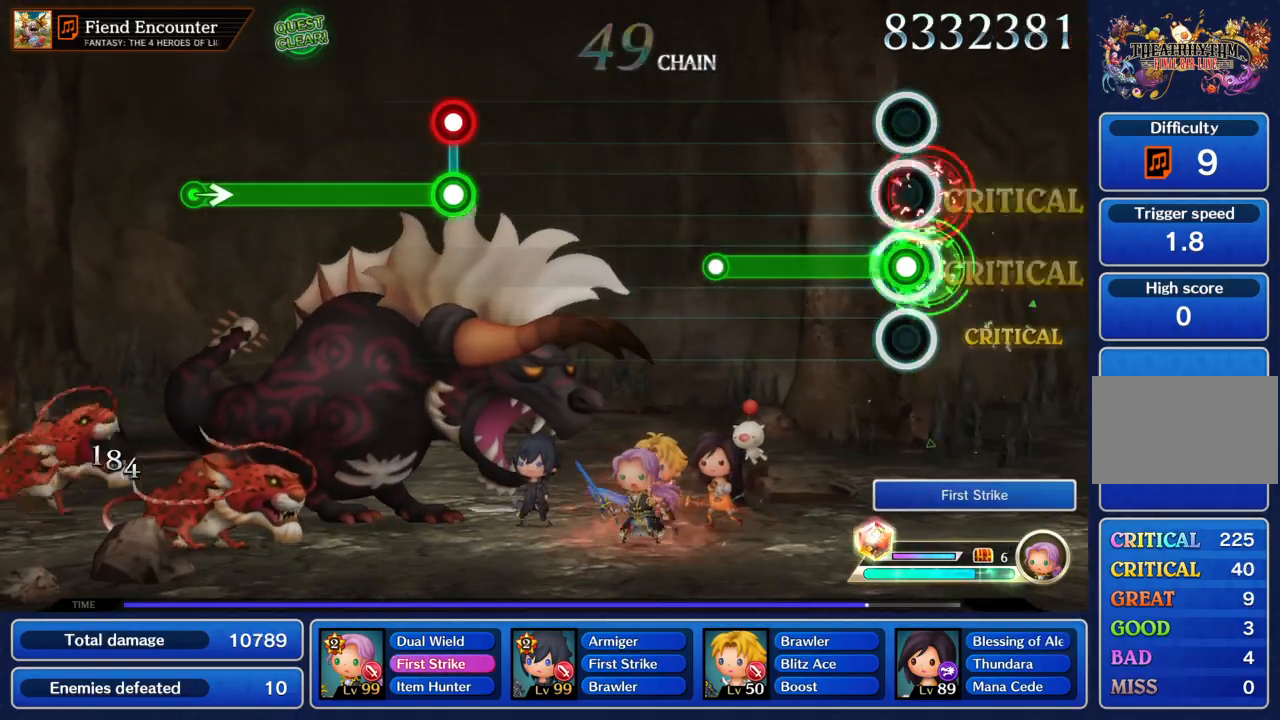
{"buttons": [], "left_stick": "center", "events": [[367, "CIRCLE", "up"], [367, "R1", "up"]]}
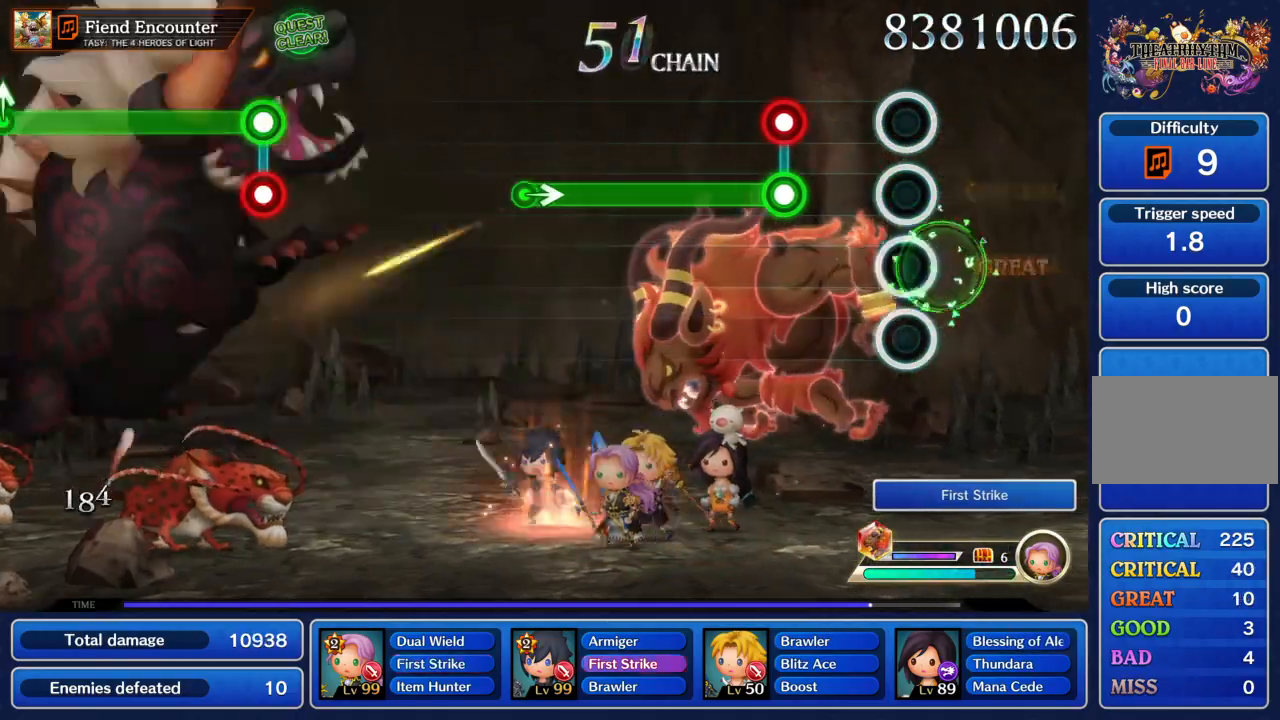
{"buttons": ["CIRCLE", "R1"], "left_stick": "center", "events": [[233, "CIRCLE", "down"], [233, "R1", "down"]]}
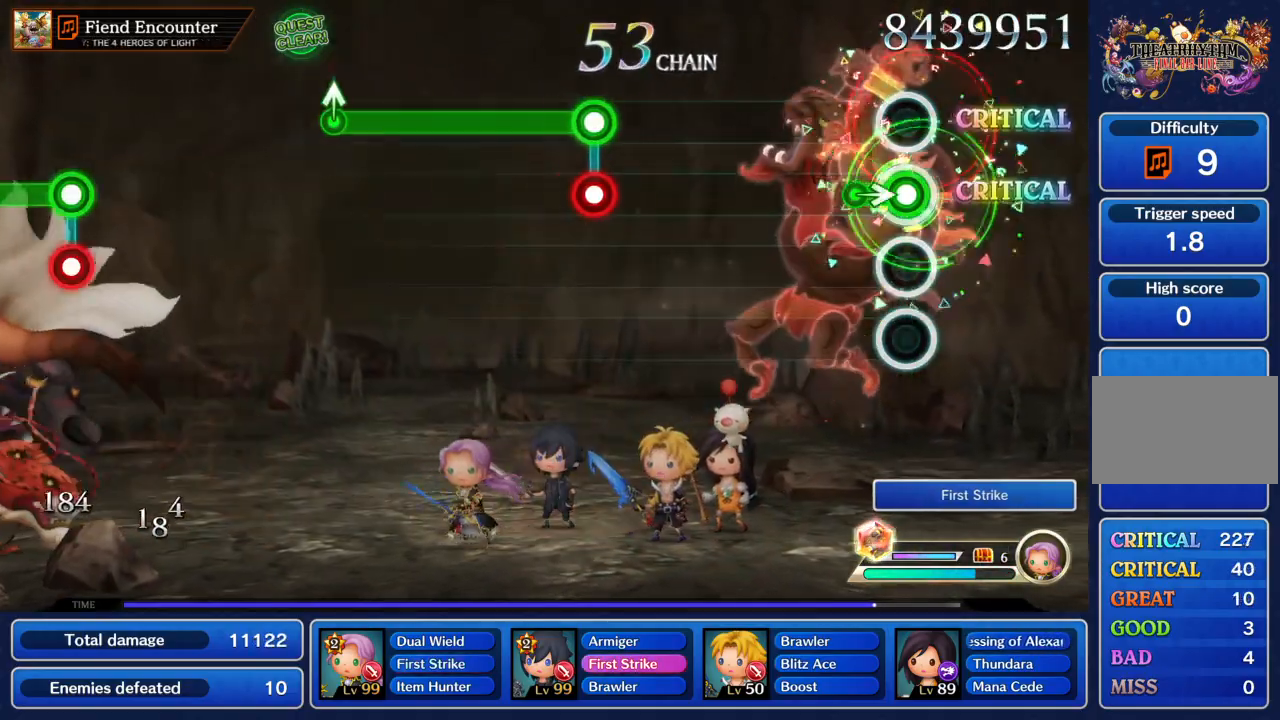
{"buttons": ["R1"], "left_stick": "center", "events": [[134, "CIRCLE", "up"], [134, "R1", "up"], [134, "left_stick", "right"], [201, "left_stick", "center"], [501, "R1", "down"]]}
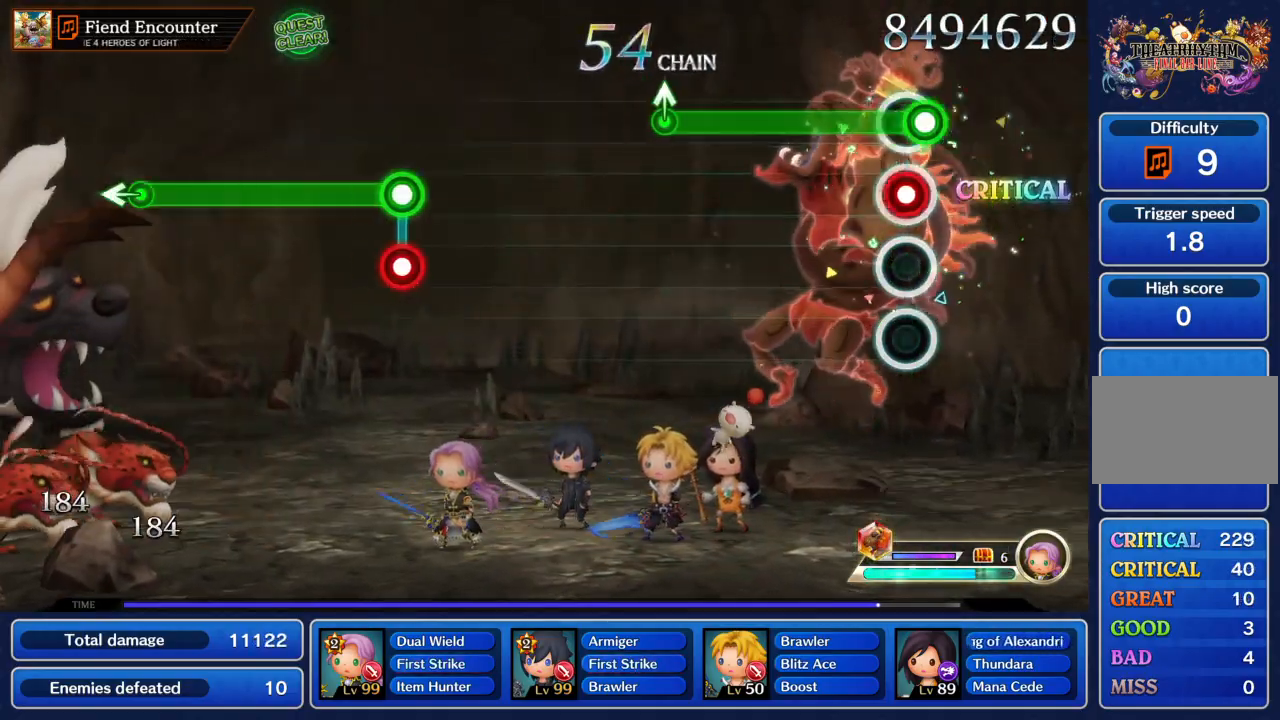
{"buttons": [], "left_stick": "center", "events": [[33, "CIRCLE", "down"], [400, "CIRCLE", "up"], [400, "R1", "up"], [400, "left_stick", "up"], [467, "left_stick", "center"]]}
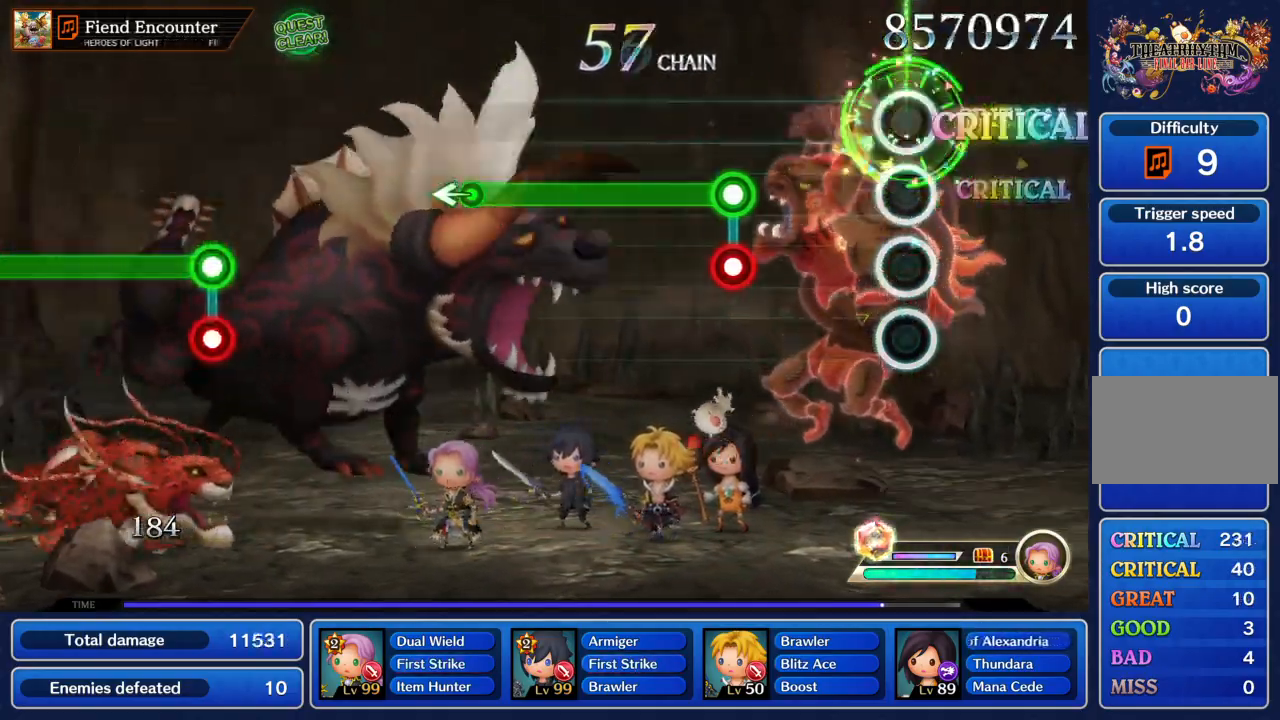
{"buttons": ["CIRCLE", "R1"], "left_stick": "center", "events": [[301, "CIRCLE", "down"], [301, "R1", "down"]]}
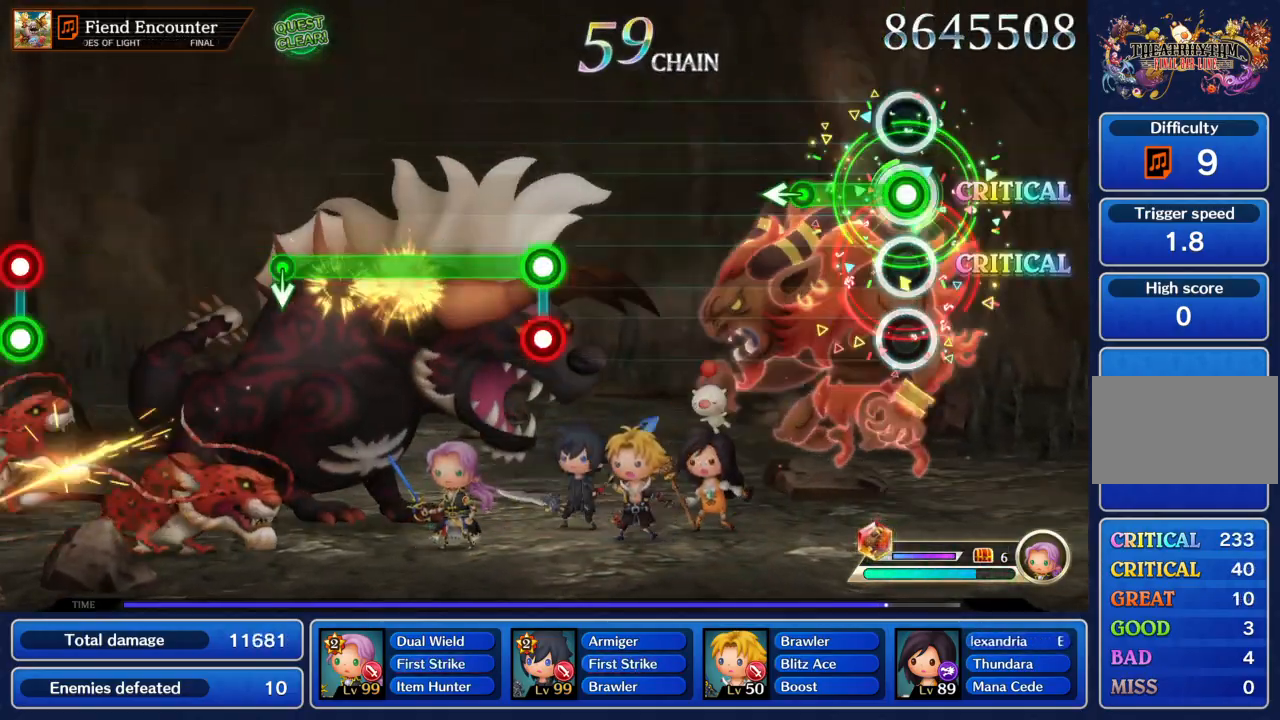
{"buttons": [], "left_stick": "center", "events": [[200, "R1", "up"], [200, "left_stick", "left"], [267, "left_stick", "center"], [434, "CIRCLE", "up"]]}
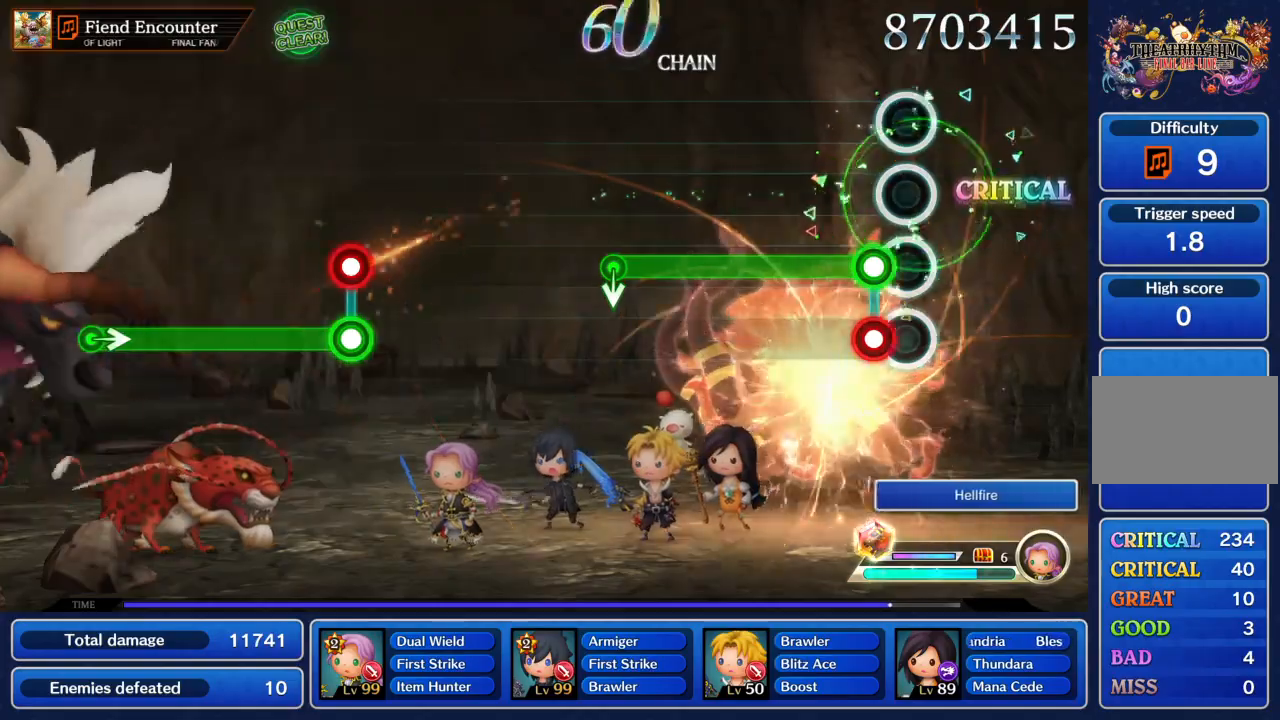
{"buttons": [], "left_stick": "up", "events": [[101, "CIRCLE", "down"], [101, "R1", "down"], [468, "CIRCLE", "up"], [468, "R1", "up"], [501, "left_stick", "up"]]}
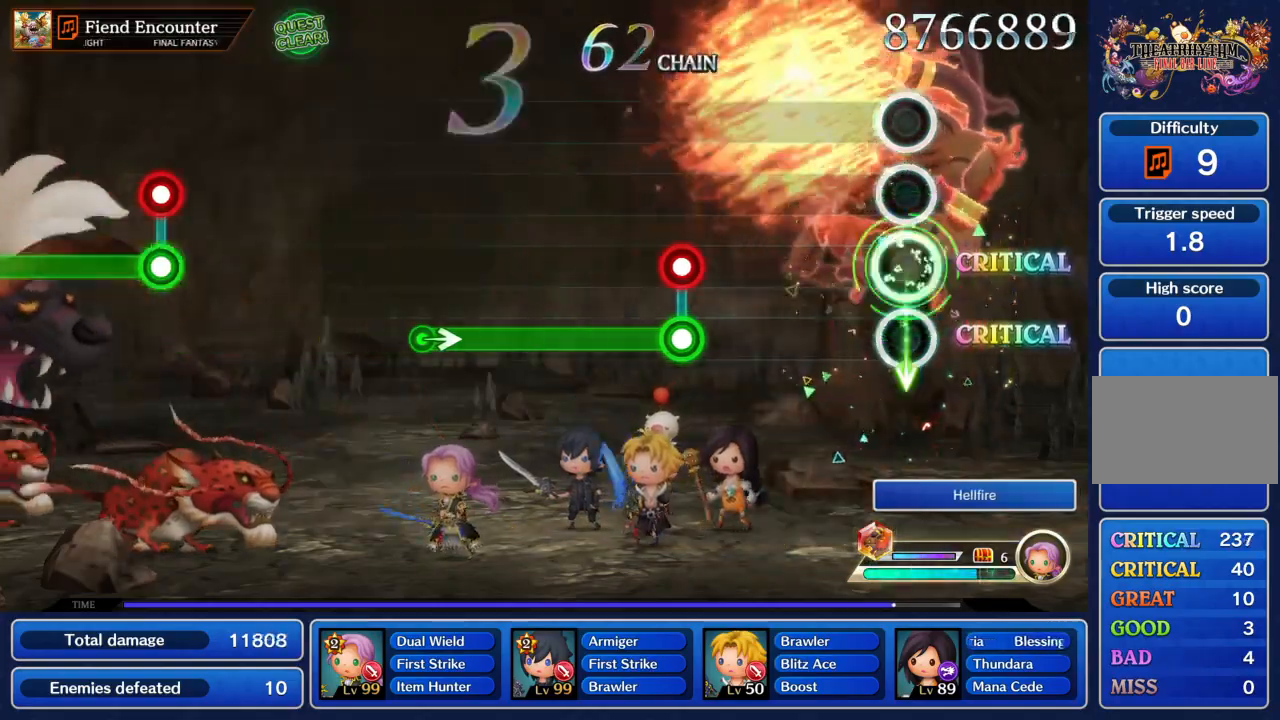
{"buttons": ["CIRCLE", "R1"], "left_stick": "center", "events": [[33, "left_stick", "center"], [367, "CIRCLE", "down"], [367, "R1", "down"]]}
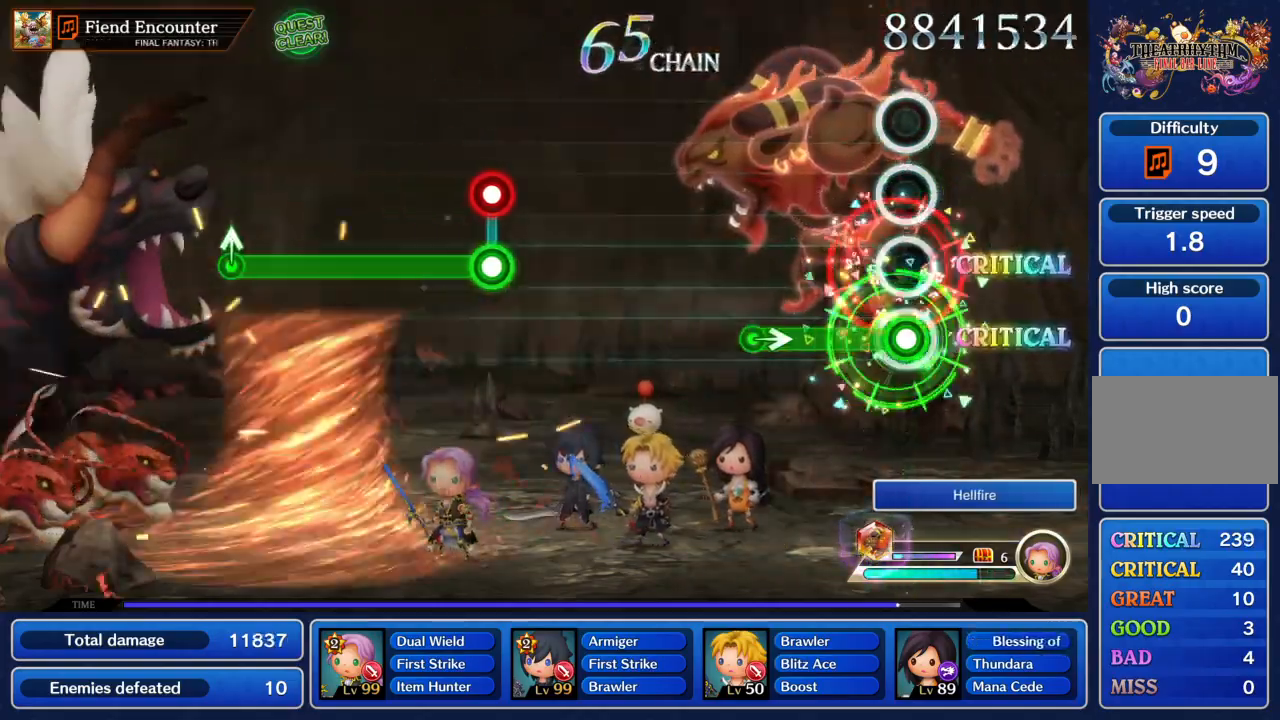
{"buttons": [], "left_stick": "center", "events": [[267, "CIRCLE", "up"], [267, "R1", "up"]]}
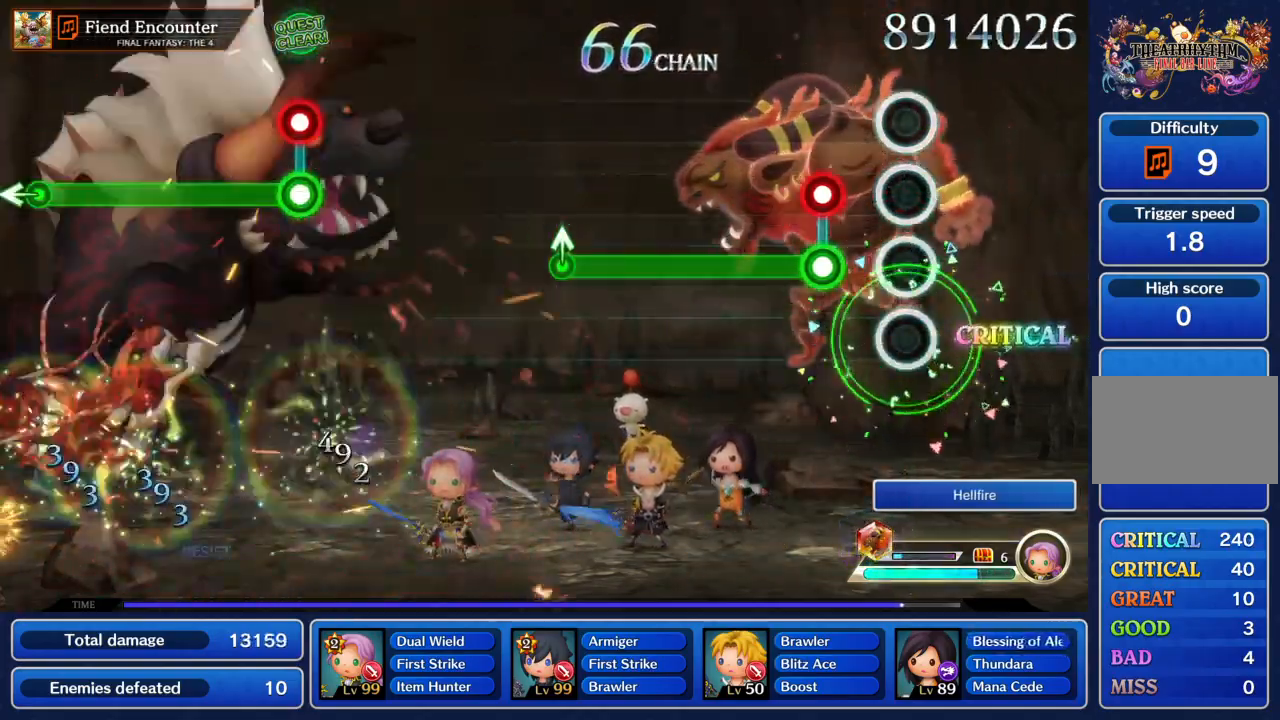
{"buttons": ["CIRCLE", "R1"], "left_stick": "center"}
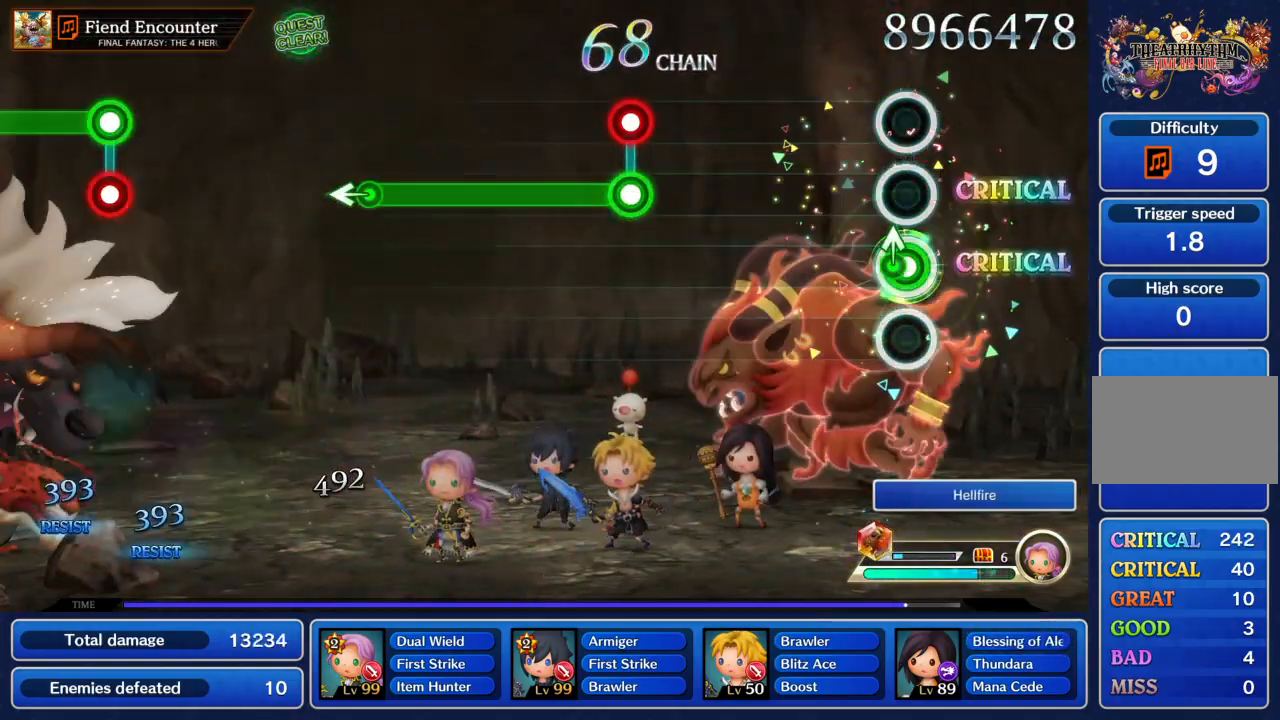
{"buttons": ["CIRCLE", "R1"], "left_stick": "center", "events": [[34, "left_stick", "up"], [67, "CIRCLE", "up"], [67, "R1", "up"], [101, "left_stick", "center"], [434, "CIRCLE", "down"], [434, "R1", "down"]]}
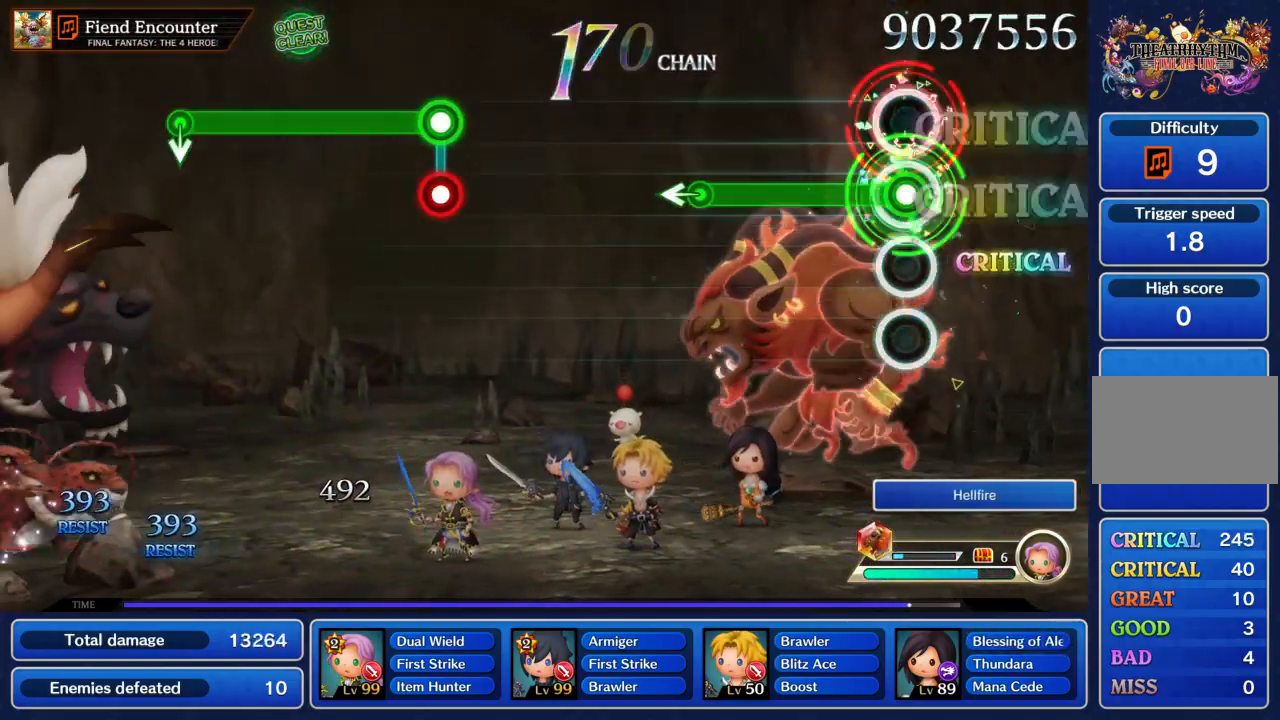
{"buttons": ["R1"], "left_stick": "center", "events": [[334, "R1", "up"], [334, "left_stick", "left"], [367, "CIRCLE", "up"], [400, "left_stick", "center"], [434, "R1", "down"]]}
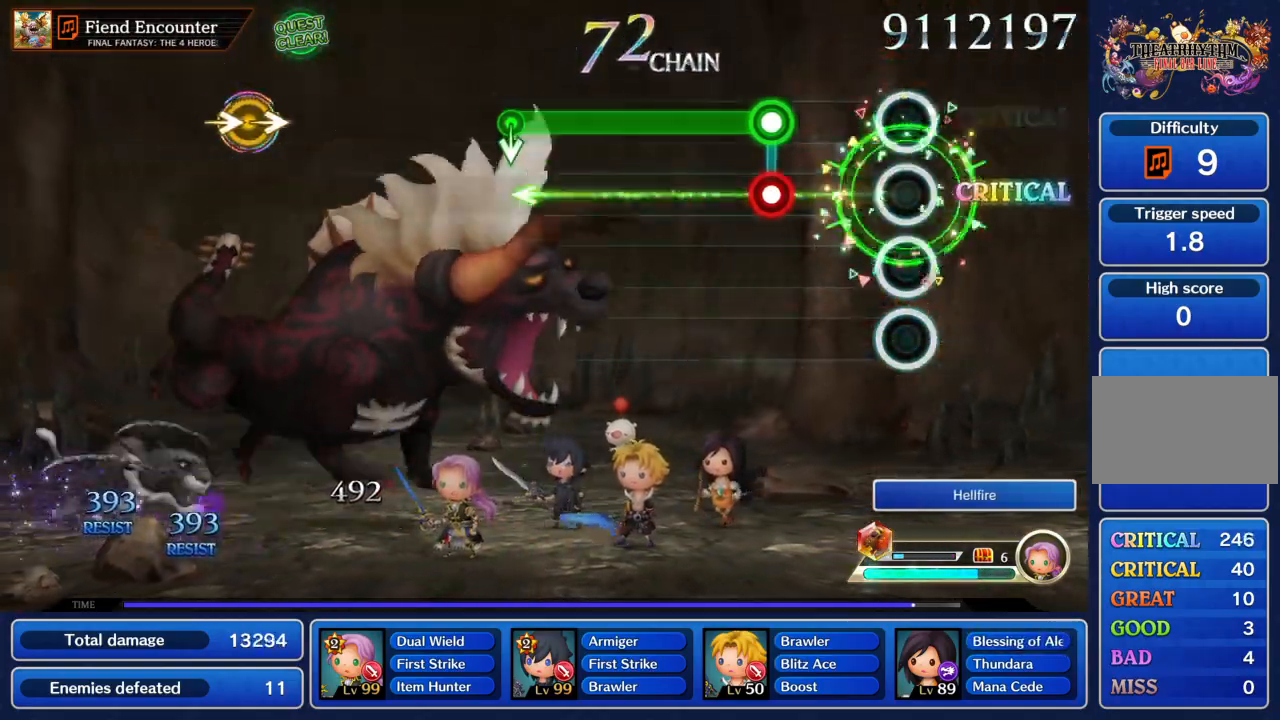
{"buttons": ["CIRCLE", "R1"], "left_stick": "center", "events": [[267, "CIRCLE", "down"]]}
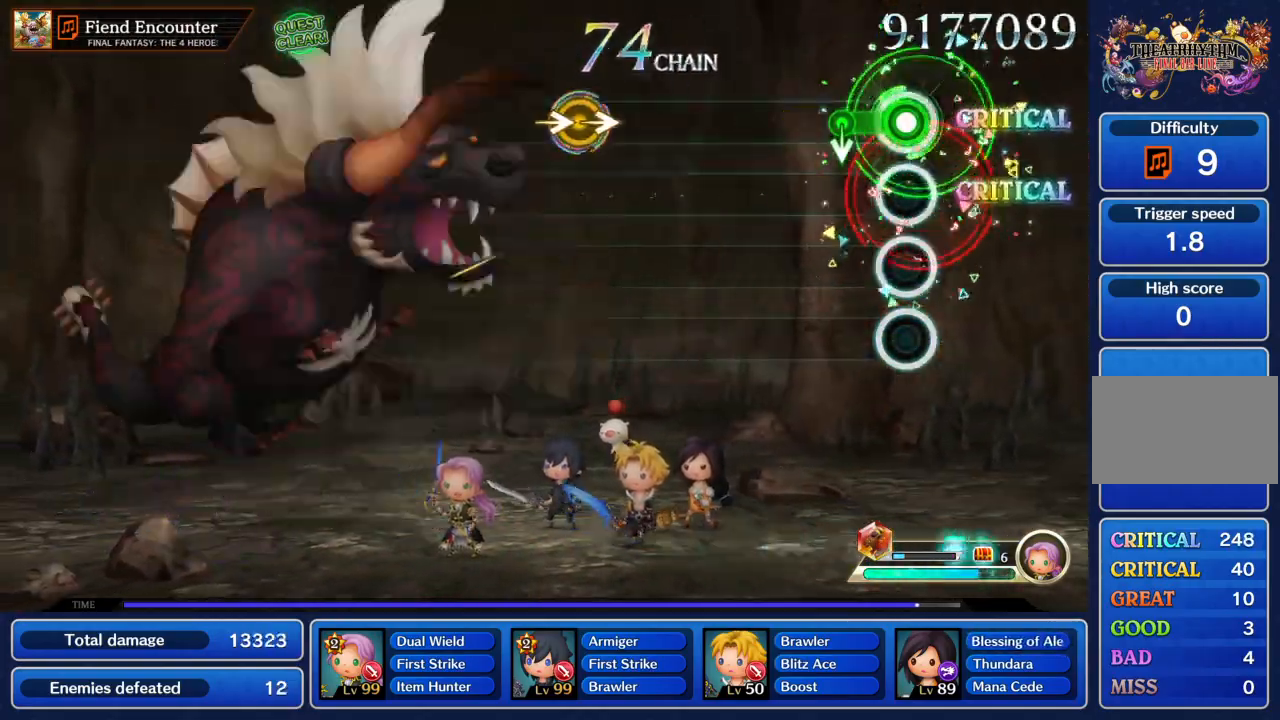
{"buttons": ["R1"], "left_stick": "center", "events": [[167, "CIRCLE", "up"]]}
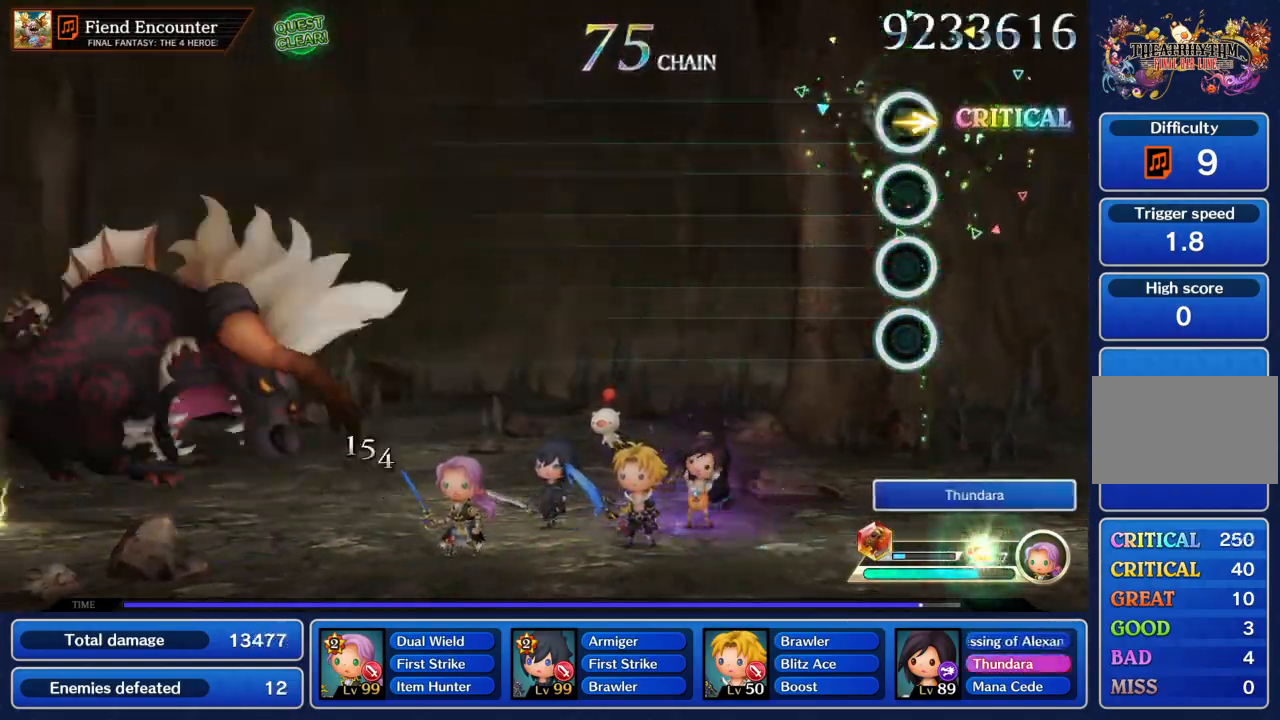
{"buttons": [], "left_stick": "center"}
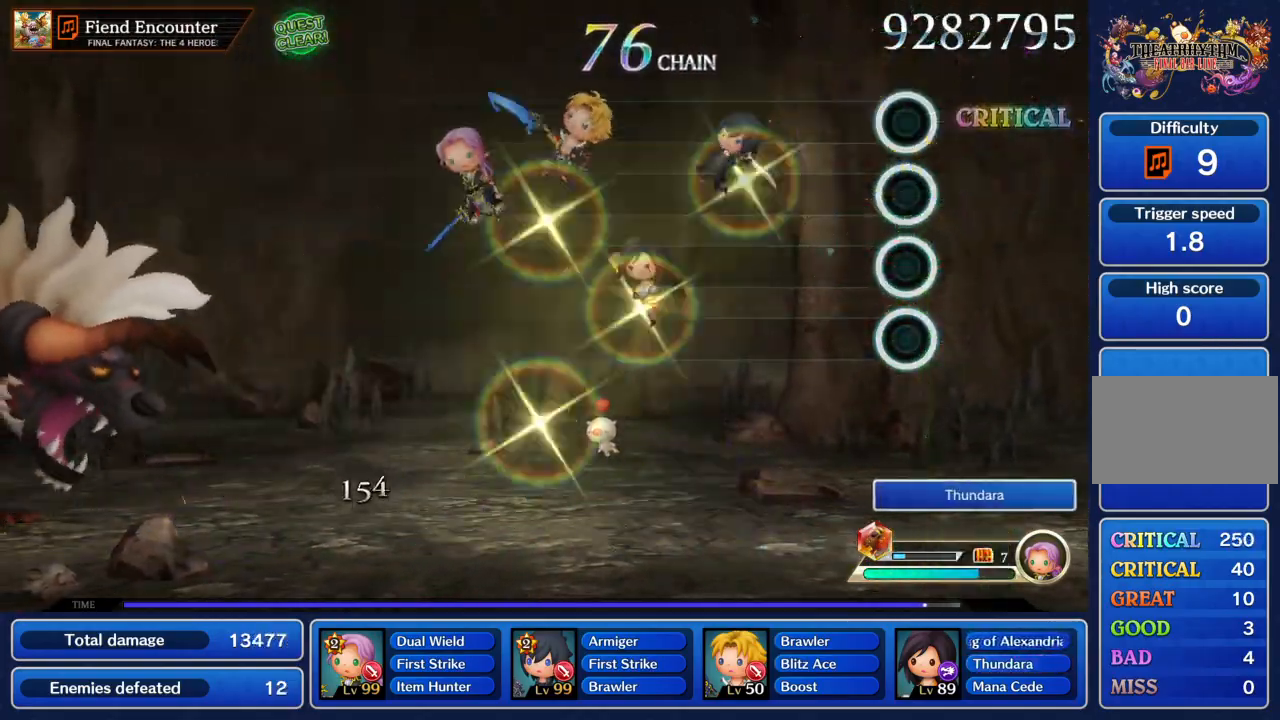
{"buttons": [], "left_stick": "center", "events": [[233, "TRIANGLE", "down"], [334, "TRIANGLE", "up"], [434, "TRIANGLE", "down"], [500, "TRIANGLE", "up"]]}
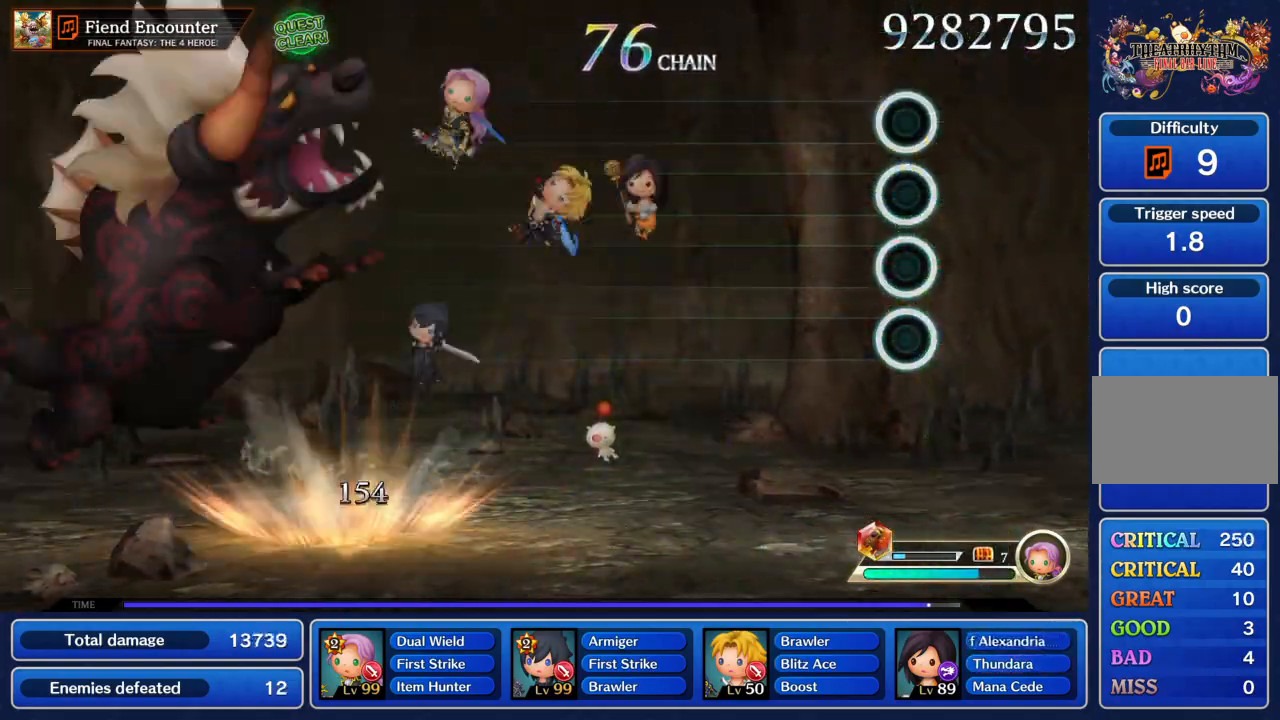
{"buttons": ["TRIANGLE"], "left_stick": "center", "events": [[100, "TRIANGLE", "down"], [167, "TRIANGLE", "up"], [267, "TRIANGLE", "down"], [367, "TRIANGLE", "up"], [468, "TRIANGLE", "down"]]}
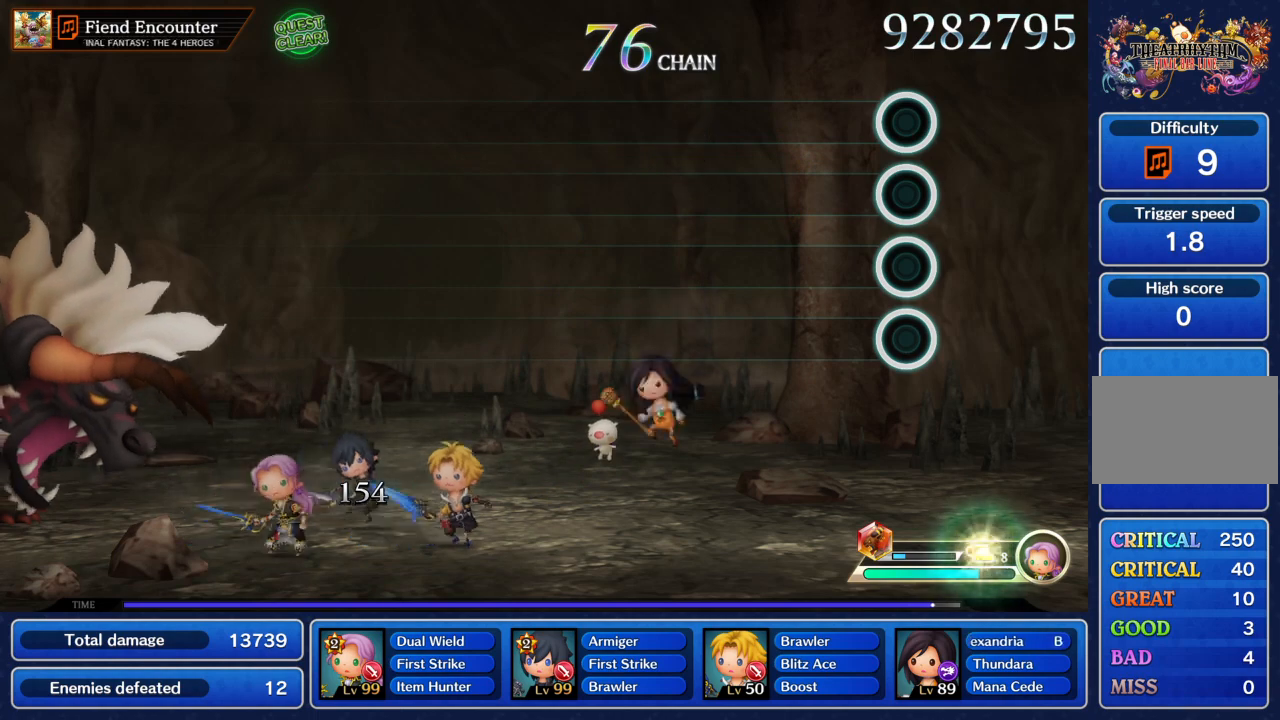
{"buttons": [], "left_stick": "center", "events": [[33, "TRIANGLE", "up"], [133, "TRIANGLE", "down"], [233, "TRIANGLE", "up"], [334, "TRIANGLE", "down"], [434, "TRIANGLE", "up"]]}
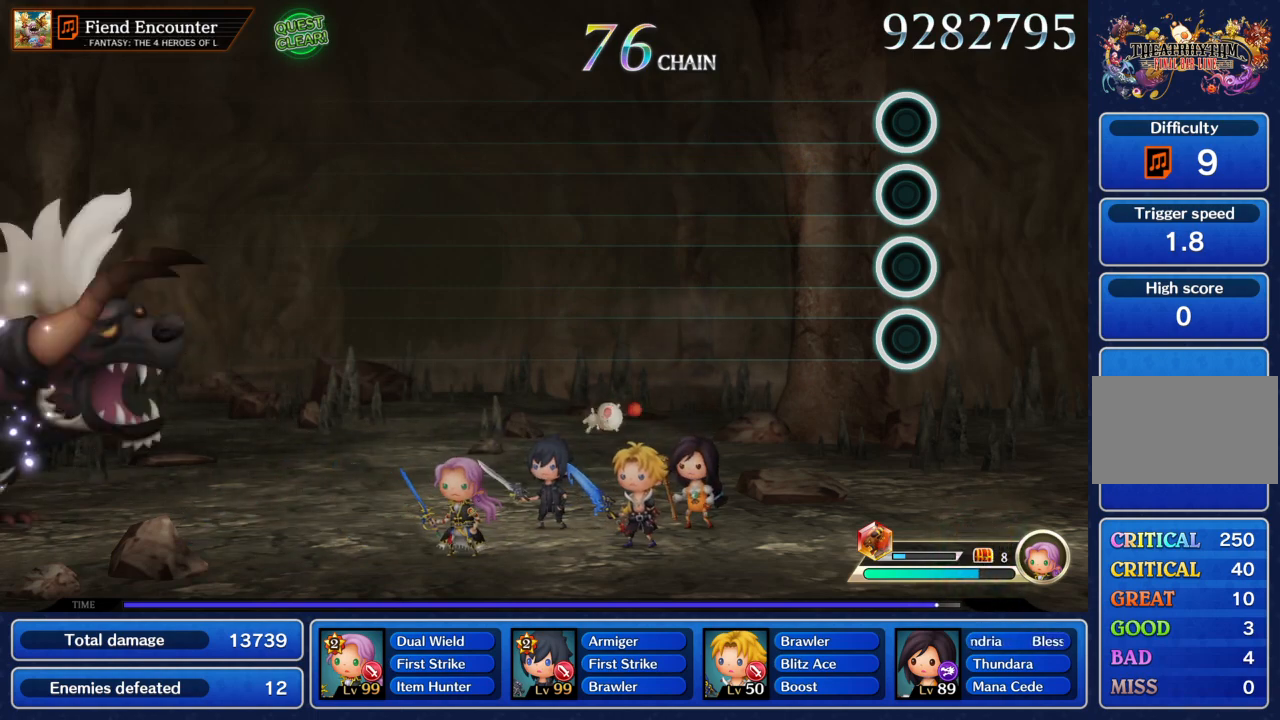
{"buttons": [], "left_stick": "center", "events": [[34, "TRIANGLE", "down"], [101, "TRIANGLE", "up"], [201, "CIRCLE", "down"], [301, "CIRCLE", "up"], [401, "CIRCLE", "down"], [501, "CIRCLE", "up"]]}
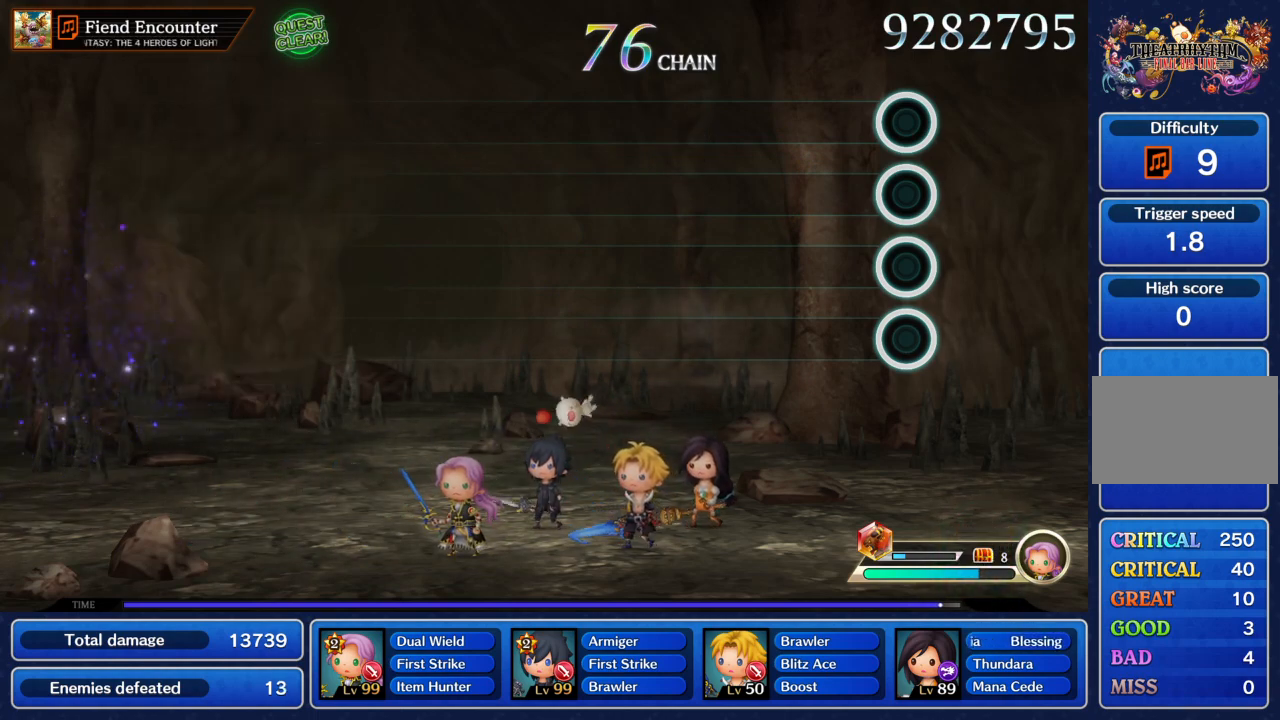
{"buttons": ["CIRCLE", "TRIANGLE"], "left_stick": "center", "events": [[100, "SQUARE", "down"], [200, "CROSS", "down"], [200, "SQUARE", "up"], [267, "CIRCLE", "down"], [267, "CROSS", "up"], [300, "TRIANGLE", "down"], [334, "CIRCLE", "up"], [367, "SQUARE", "down"], [400, "CROSS", "down"], [400, "SQUARE", "up"], [400, "TRIANGLE", "up"], [434, "CIRCLE", "down"], [467, "CROSS", "up"], [500, "TRIANGLE", "down"]]}
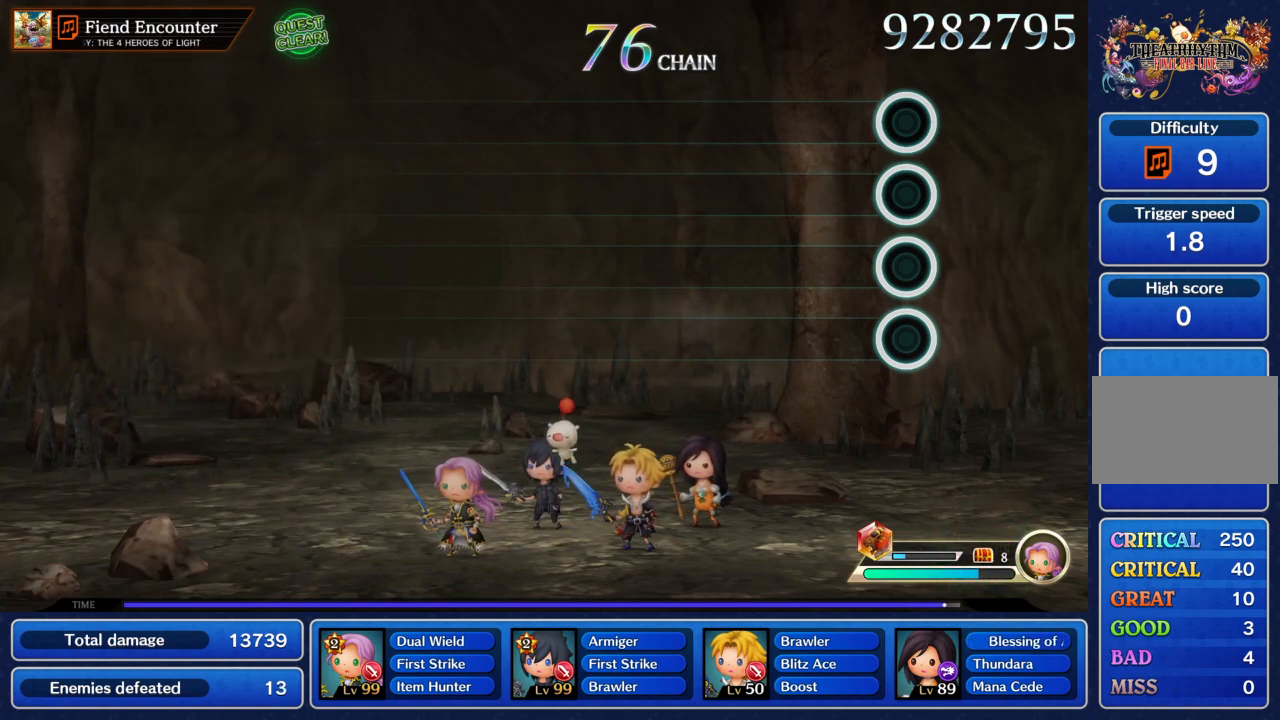
{"buttons": ["CROSS", "SQUARE", "DPAD_UP", "DPAD_RIGHT"], "left_stick": "center"}
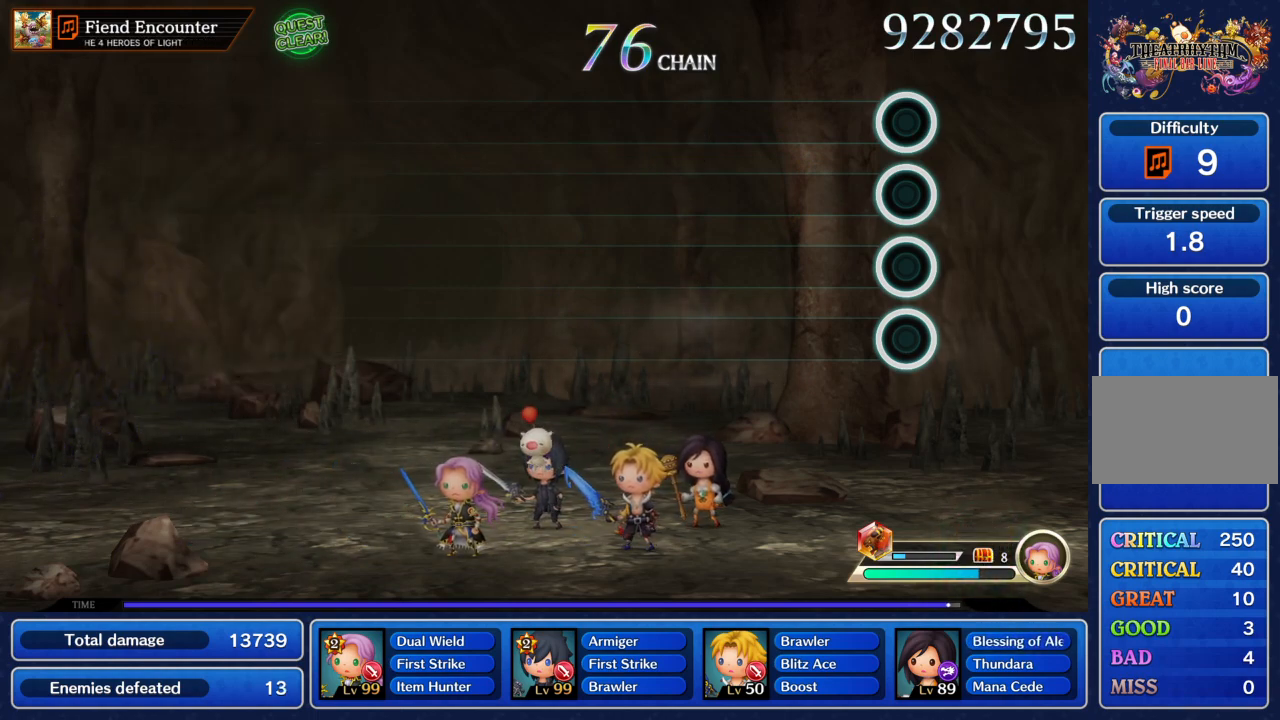
{"buttons": ["SQUARE", "TRIANGLE", "DPAD_DOWN"], "left_stick": "center"}
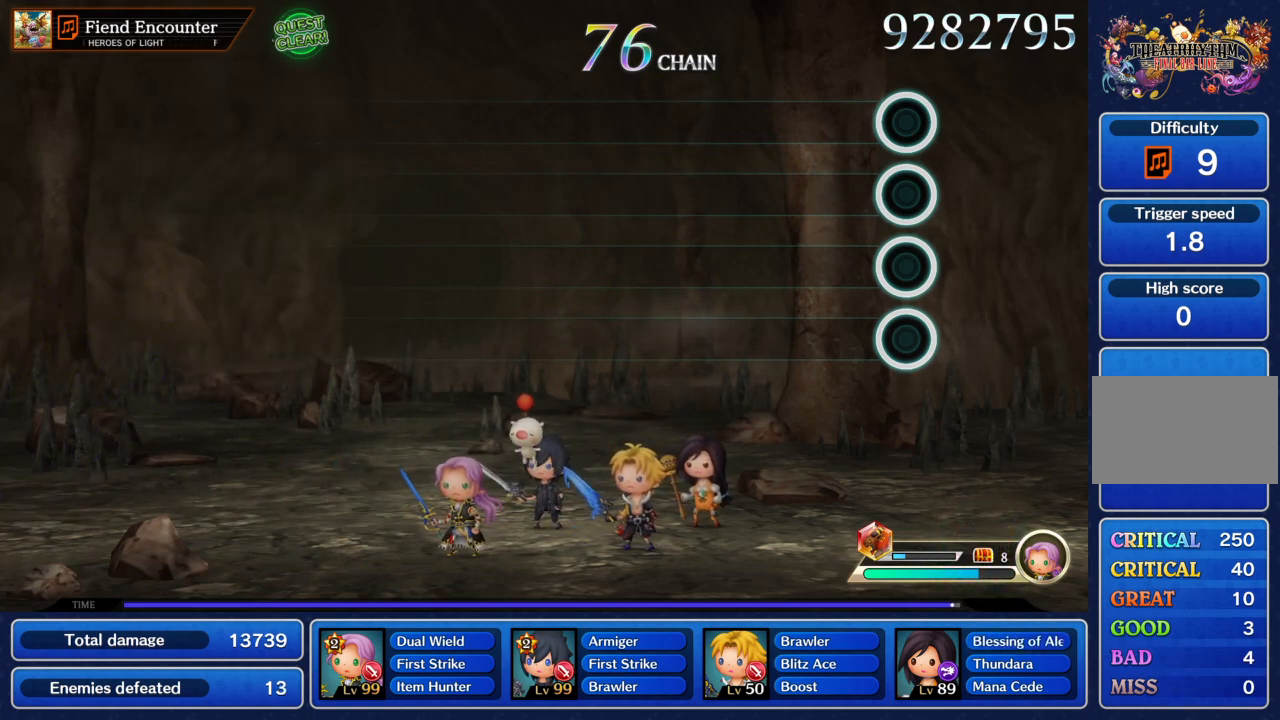
{"buttons": ["CROSS", "DPAD_UP"], "left_stick": "center"}
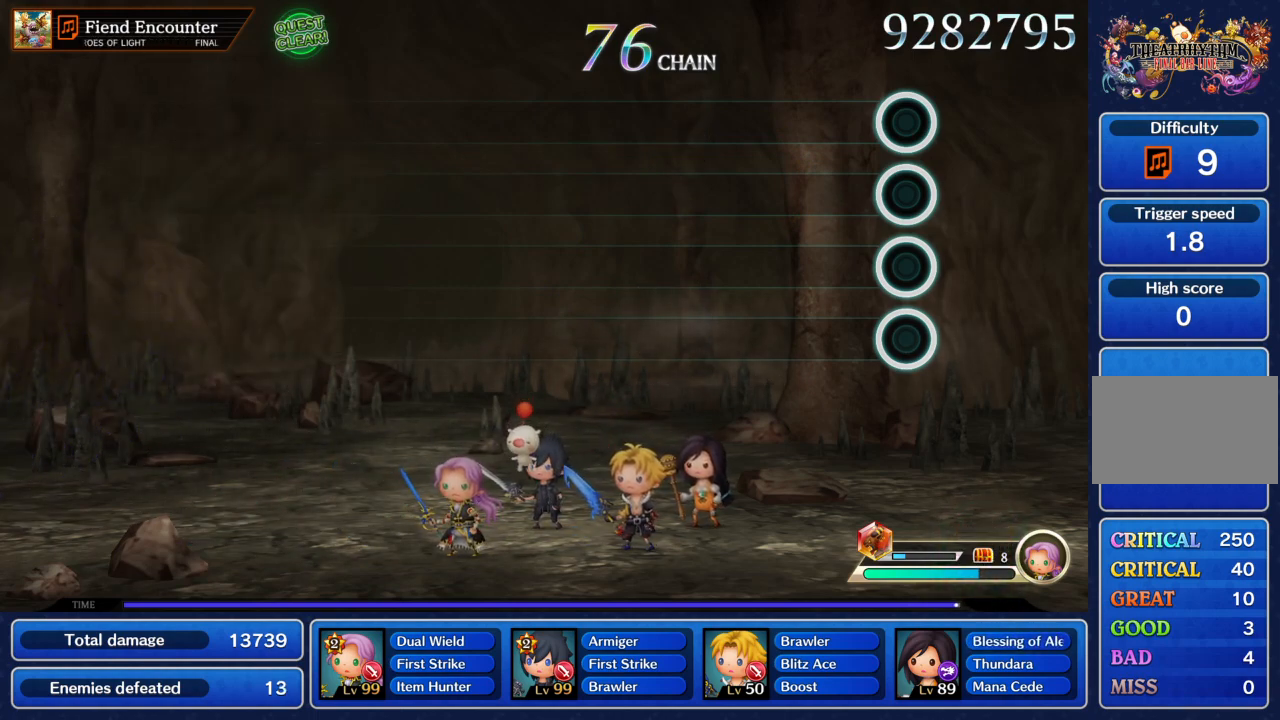
{"buttons": ["SQUARE", "TRIANGLE", "DPAD_DOWN"], "left_stick": "center"}
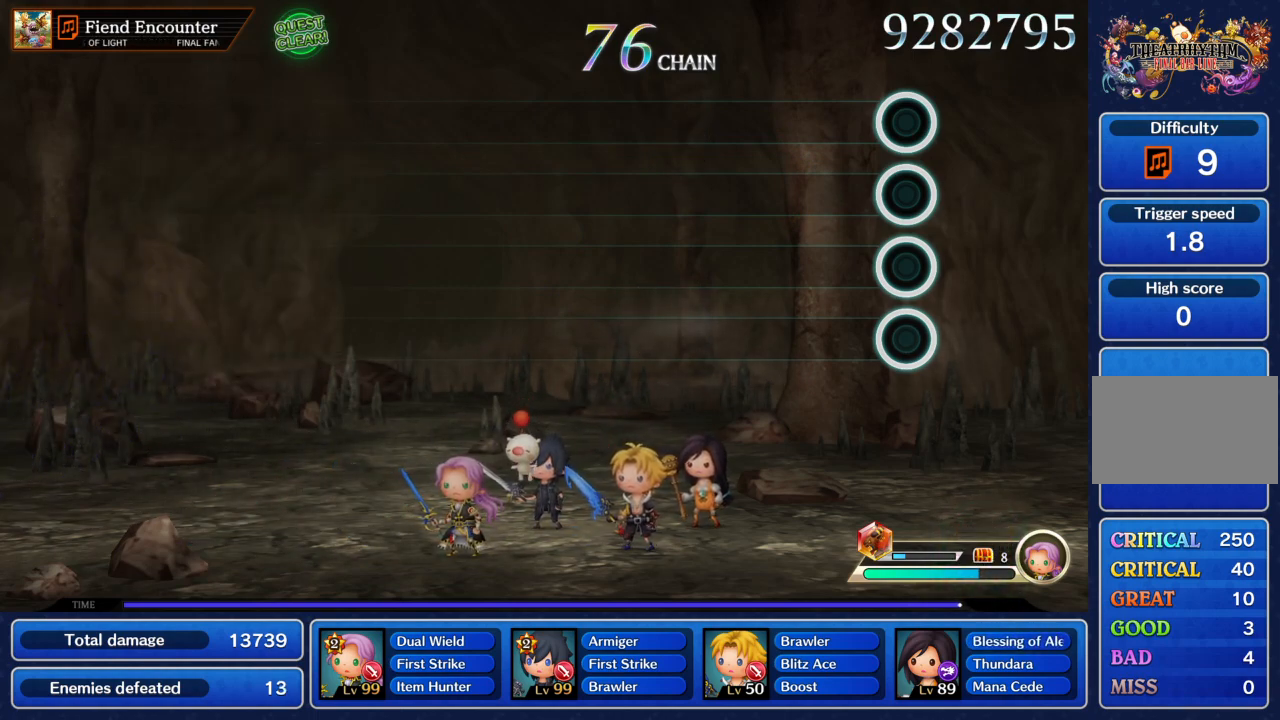
{"buttons": ["CROSS", "DPAD_UP"], "left_stick": "center"}
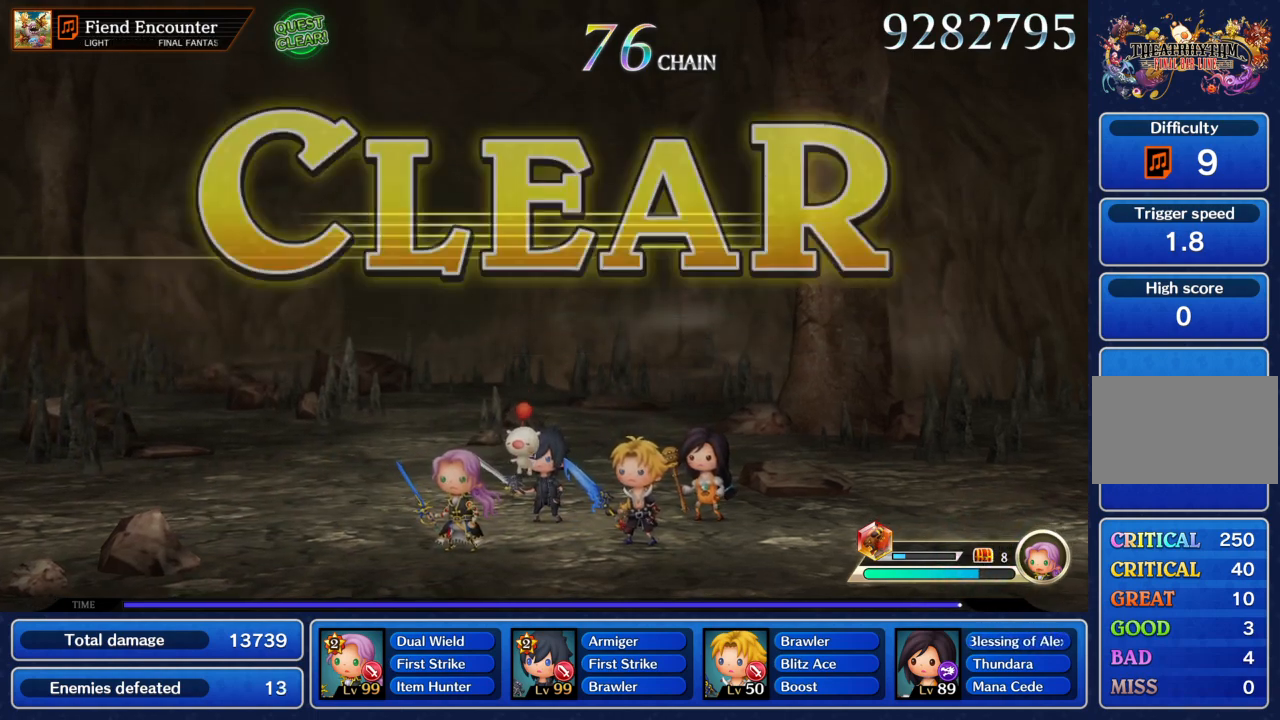
{"buttons": ["SQUARE"], "left_stick": "center", "events": [[33, "CROSS", "up"], [67, "DPAD_UP", "up"], [167, "SQUARE", "down"], [233, "SQUARE", "up"], [300, "SQUARE", "down"], [367, "SQUARE", "up"], [467, "SQUARE", "down"]]}
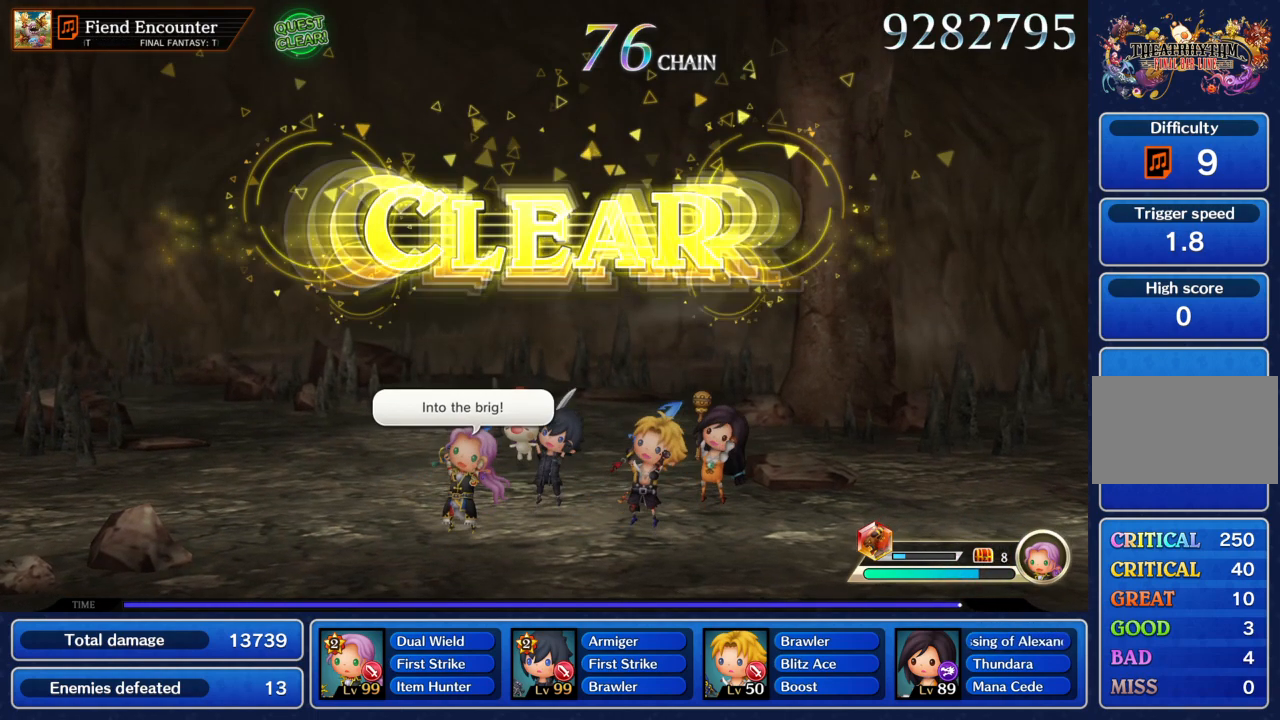
{"buttons": ["SQUARE"], "left_stick": "center", "events": [[34, "SQUARE", "up"], [134, "SQUARE", "down"], [201, "SQUARE", "up"], [301, "SQUARE", "down"], [367, "SQUARE", "up"], [401, "SQUARE", "down"]]}
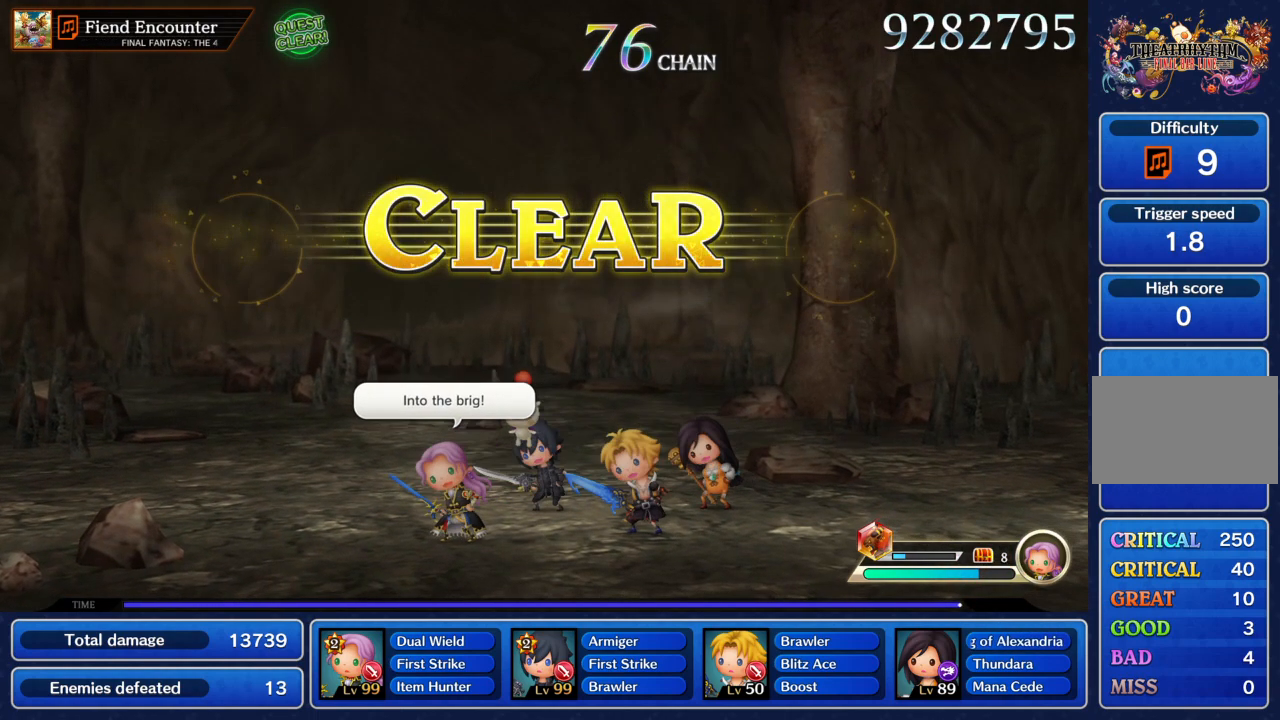
{"buttons": ["TRIANGLE"], "left_stick": "center", "events": [[33, "SQUARE", "up"], [33, "TRIANGLE", "down"], [133, "SQUARE", "down"], [167, "TRIANGLE", "up"], [233, "TRIANGLE", "down"], [267, "SQUARE", "up"], [334, "SQUARE", "down"], [367, "TRIANGLE", "up"], [434, "TRIANGLE", "down"], [467, "SQUARE", "up"]]}
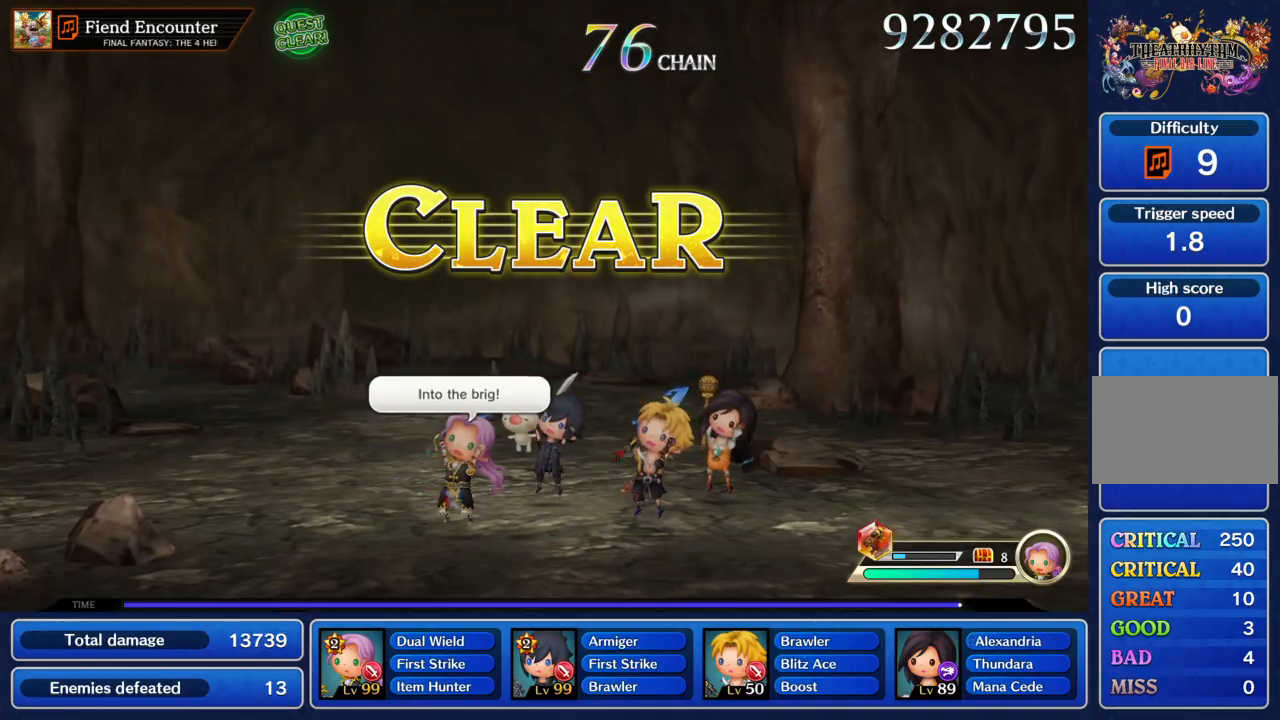
{"buttons": ["SQUARE"], "left_stick": "center", "events": [[67, "SQUARE", "down"], [67, "TRIANGLE", "up"], [134, "TRIANGLE", "down"], [167, "SQUARE", "up"], [267, "SQUARE", "down"], [267, "TRIANGLE", "up"], [367, "SQUARE", "up"], [501, "SQUARE", "down"]]}